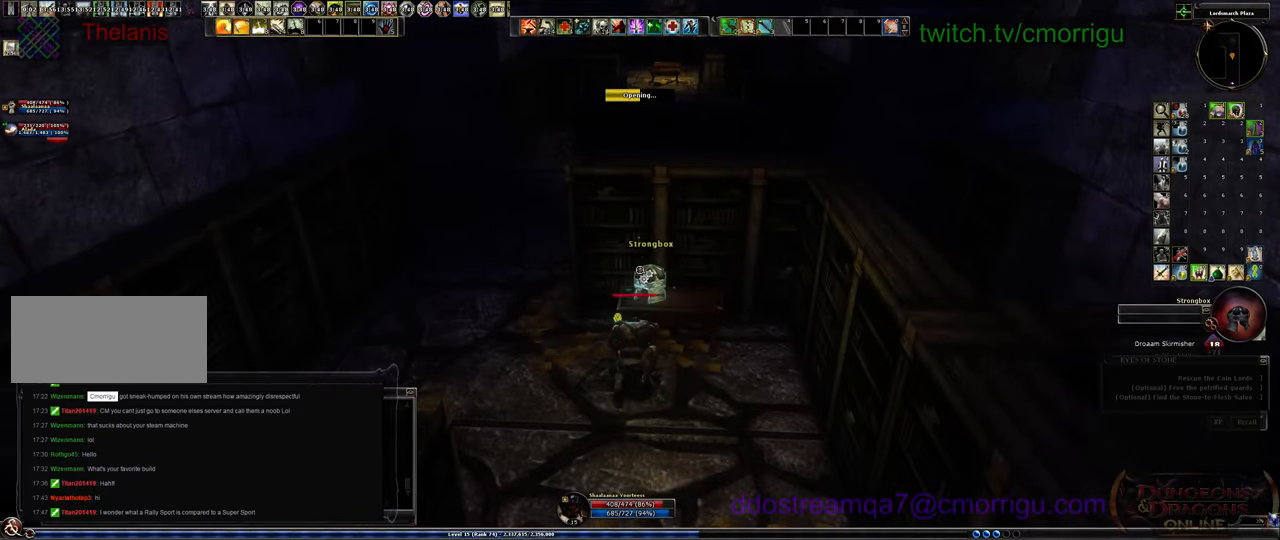
Gameplay with keyboard; each line is a JSON object with the keys held at the frame after it. "events" lists presses ("down") and releases ("up") of ".", "/", "0", "1", "2", "3", "4", "5", "6", "7", "8", "9", "a", "b", "backslash", "backspace", "c", "caps_lock", "comma", "ctrl_l", "ctrl_r", "d", "e", "equals", "escape", "f", "f1", "f10", "f11", "f12", "f2", "f3", "f4", "f5", "f6", "f7", "f8", "f9", "g", "h", "i", "j", "k", "l", "lbracket", "m", "minus", "n", "o", "p", "q", "quote", "r", "rbracket", "return", "s", "semicolon", "shift_l", "shift_r", "space", "t", "tab", "tilde", "u", "v", "w", "x", "y" and "z" between this image and that frame as [ms after this image, input, new state], when the widget could be followed in between. No other keys are recorded. Mouse input is not recorded.
{"keys": [], "events": []}
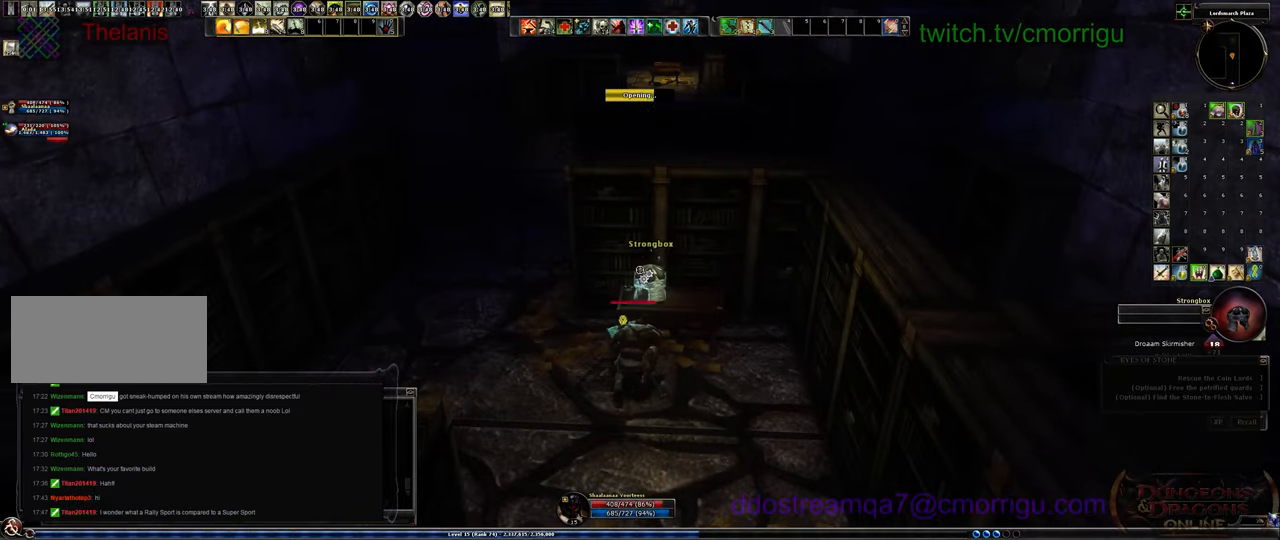
{"keys": [], "events": []}
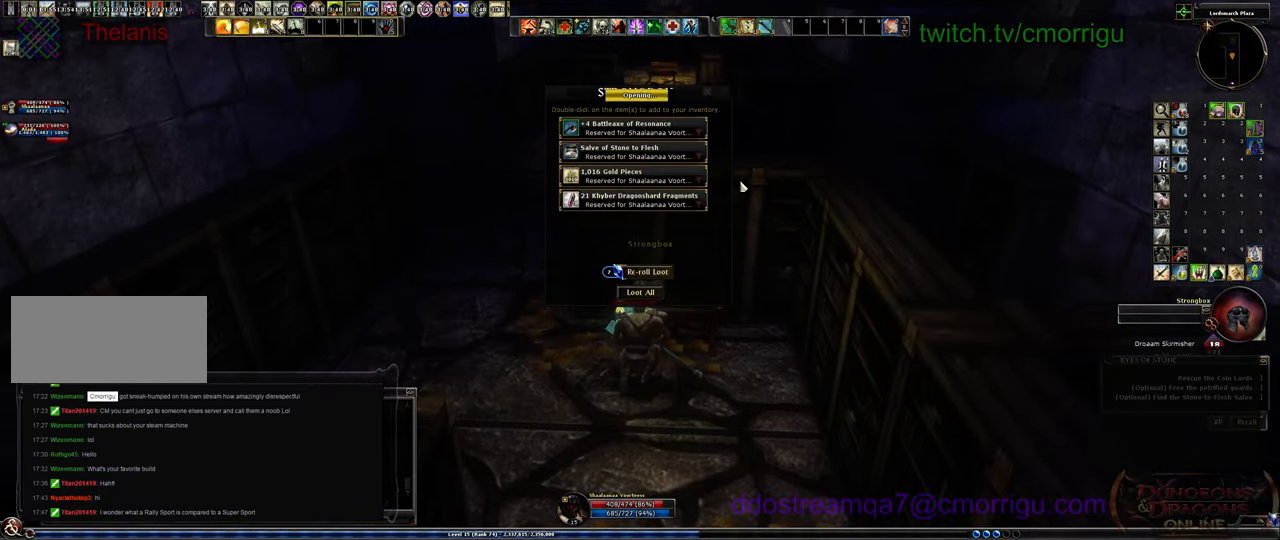
{"keys": [], "events": []}
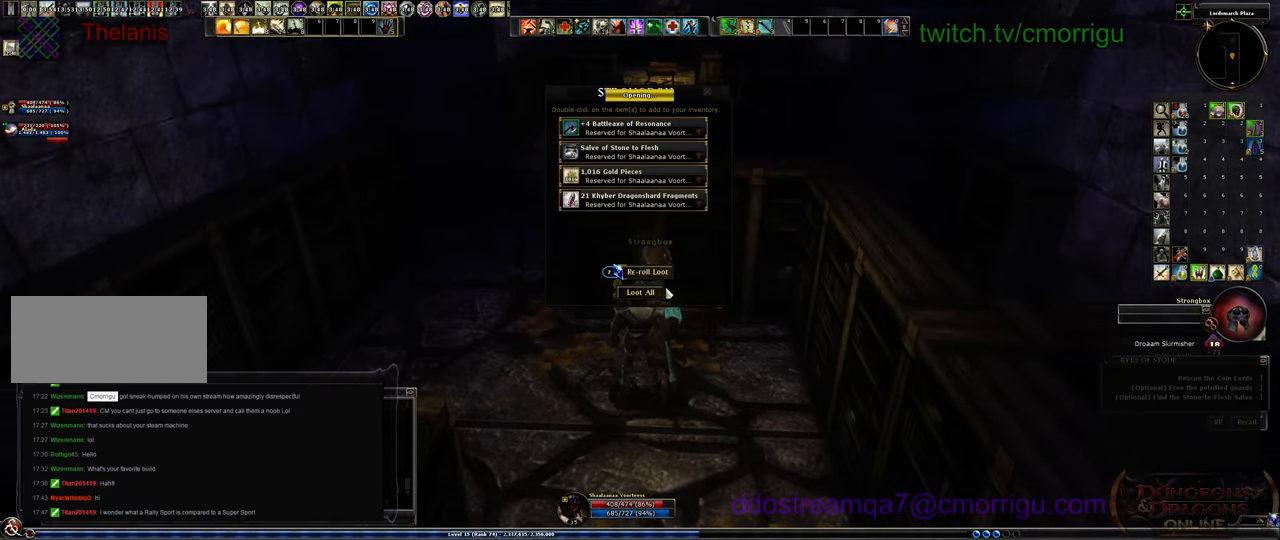
{"keys": [], "events": []}
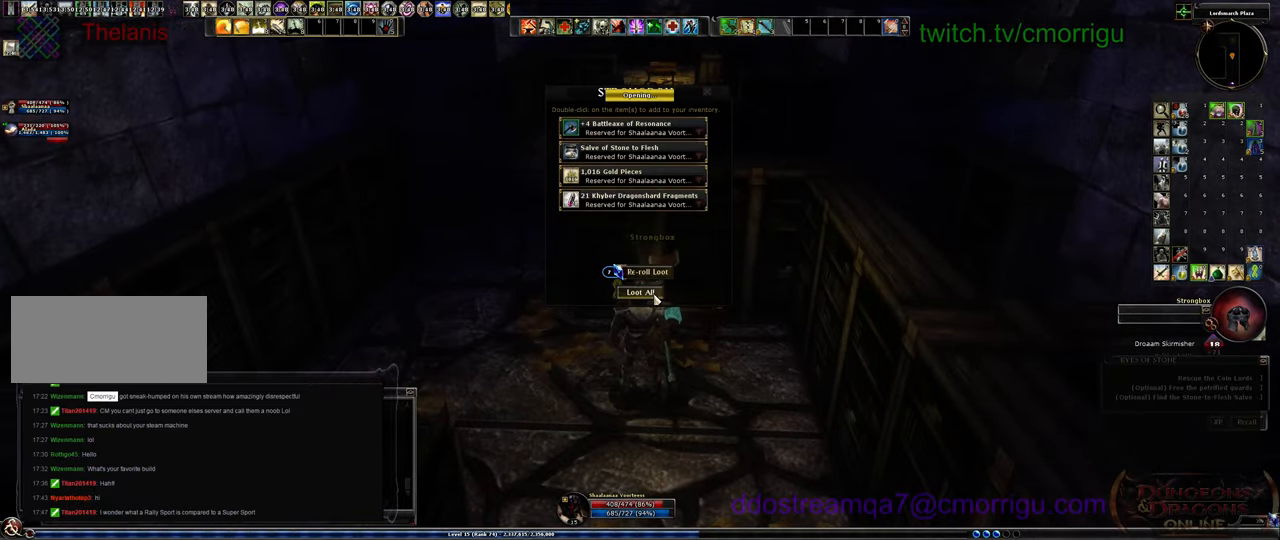
{"keys": [], "events": []}
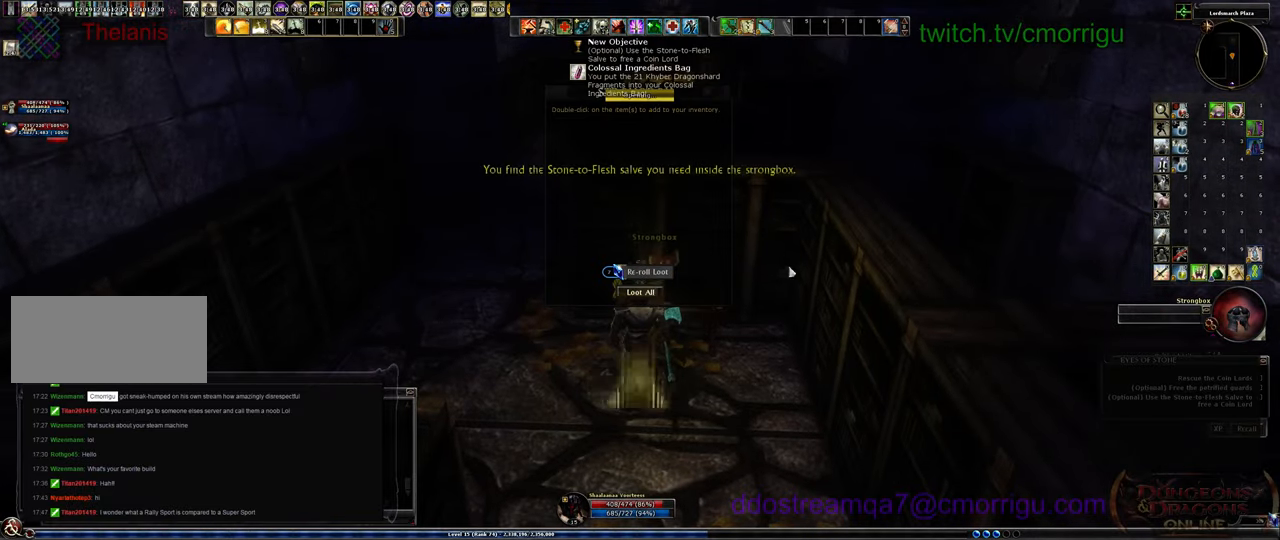
{"keys": ["d", "w"], "events": [[100, "d", "down"], [500, "w", "down"]]}
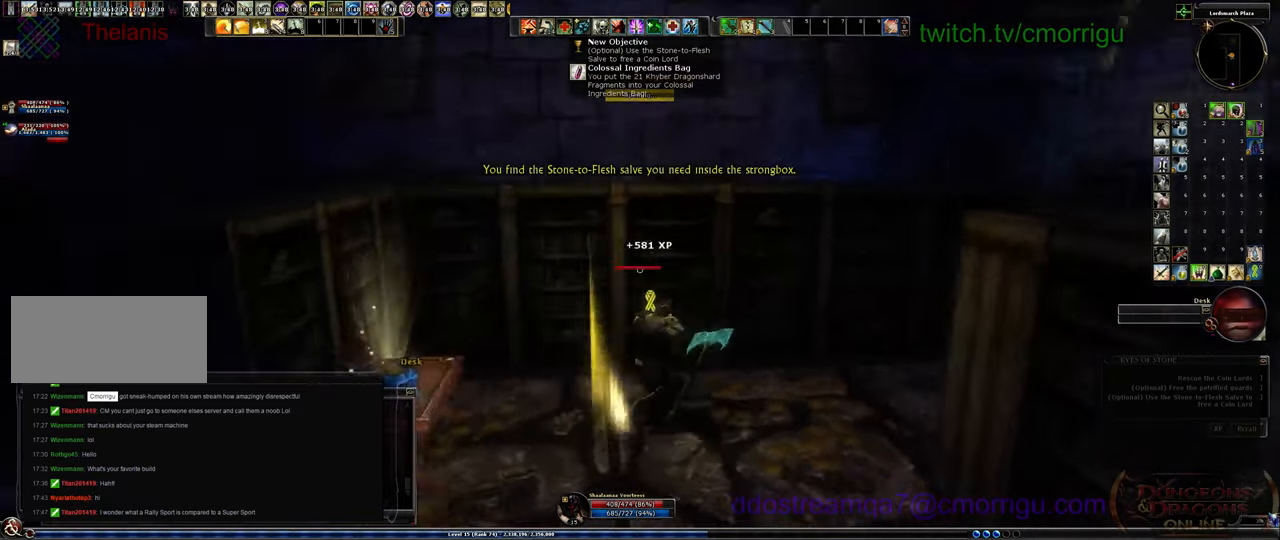
{"keys": ["w"], "events": [[400, "d", "up"]]}
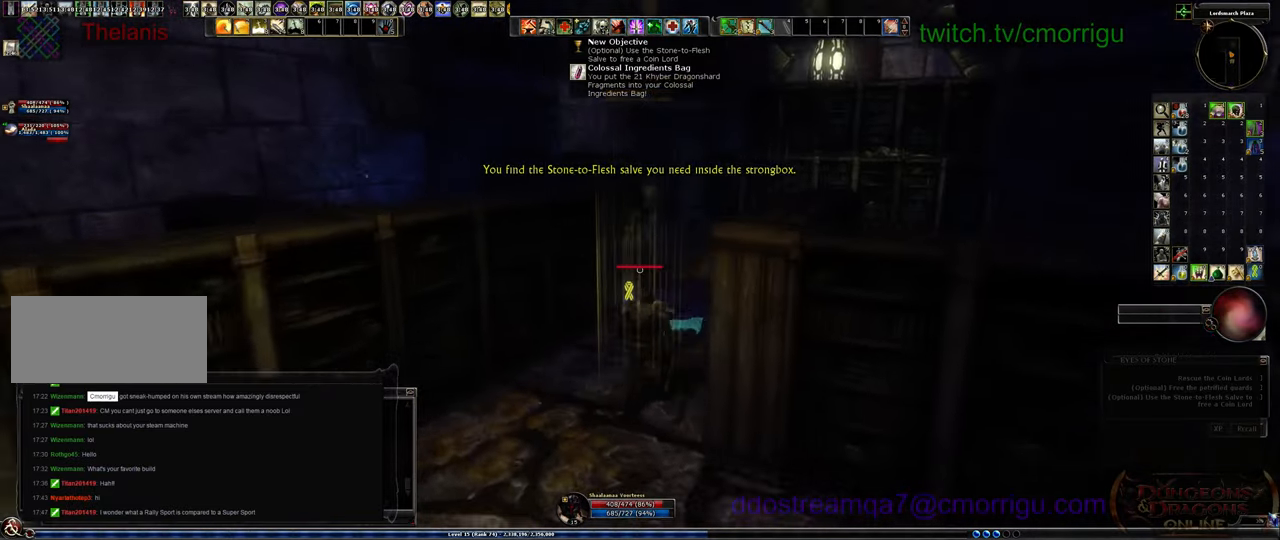
{"keys": ["d", "w"], "events": [[467, "d", "down"]]}
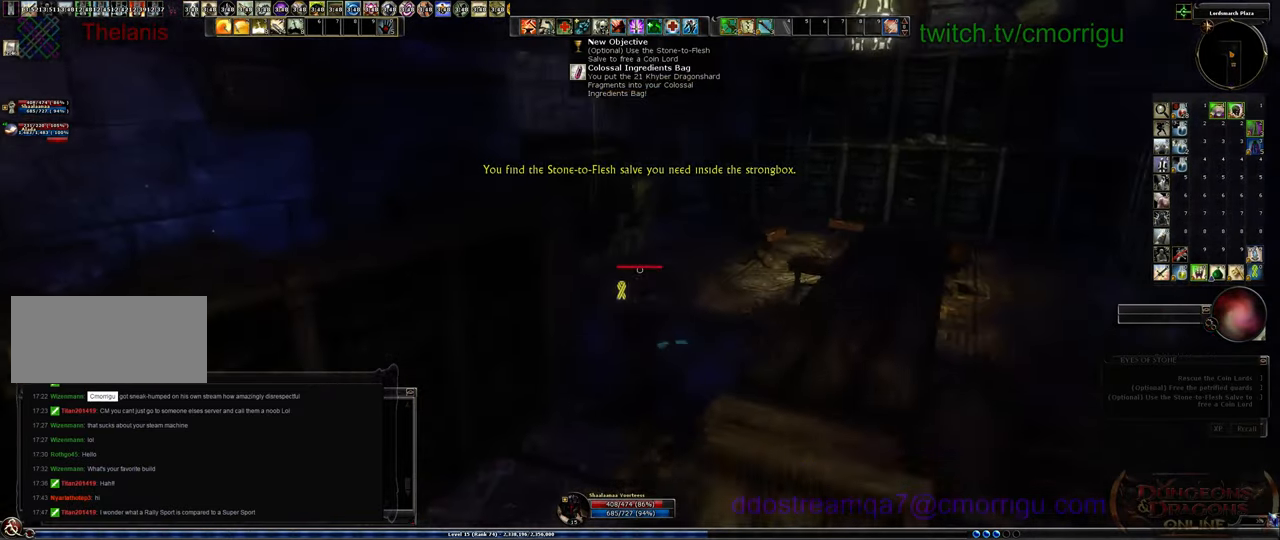
{"keys": ["w"], "events": [[300, "d", "up"]]}
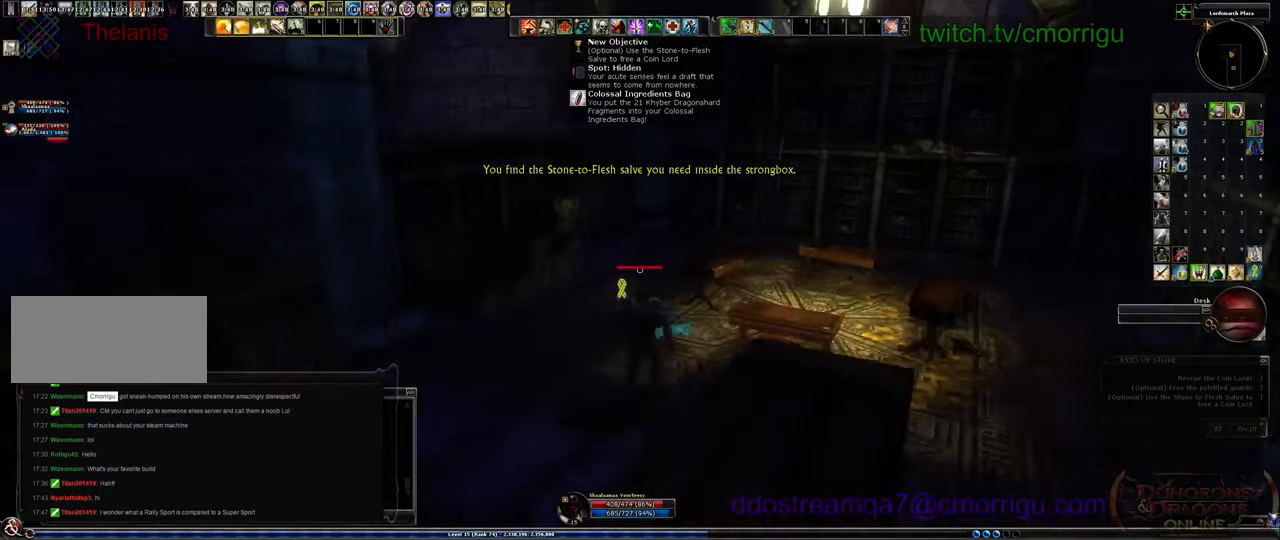
{"keys": ["w"], "events": []}
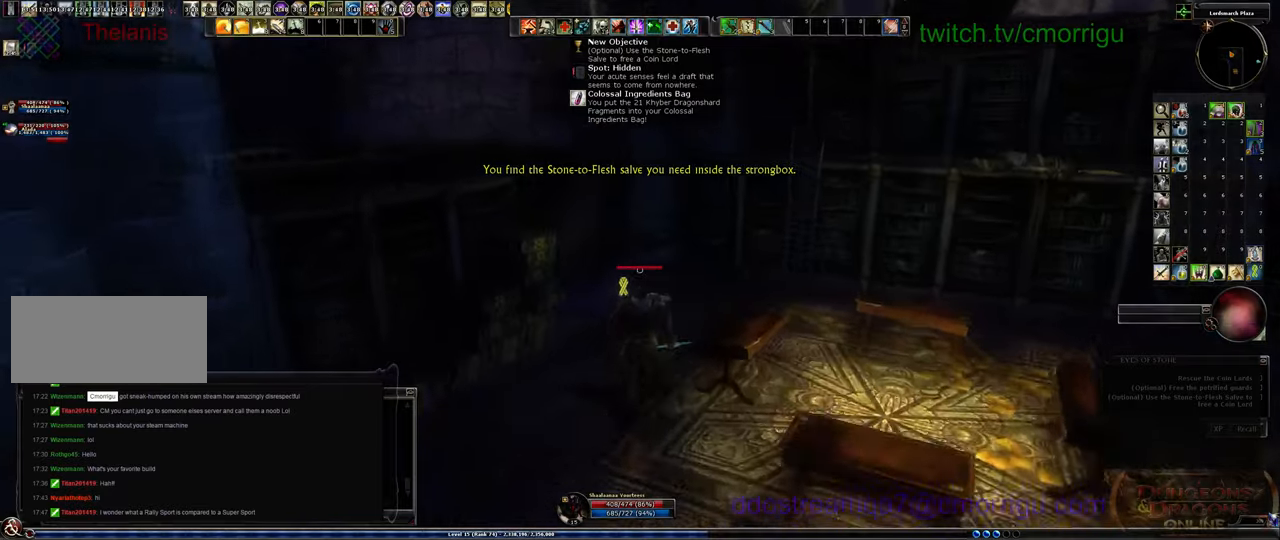
{"keys": ["w"], "events": []}
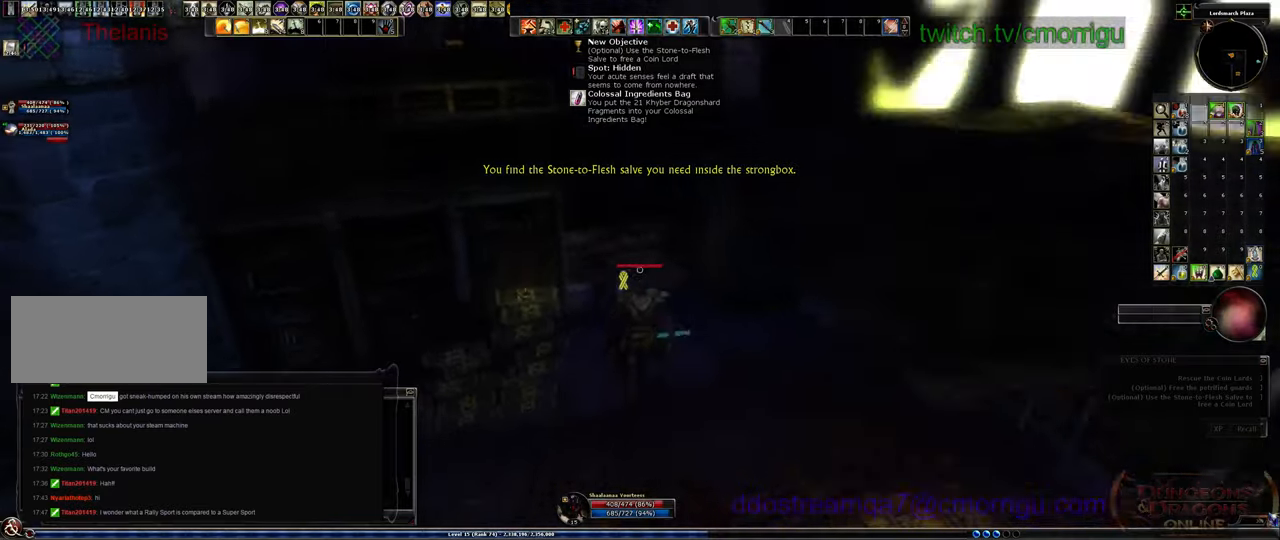
{"keys": ["w"]}
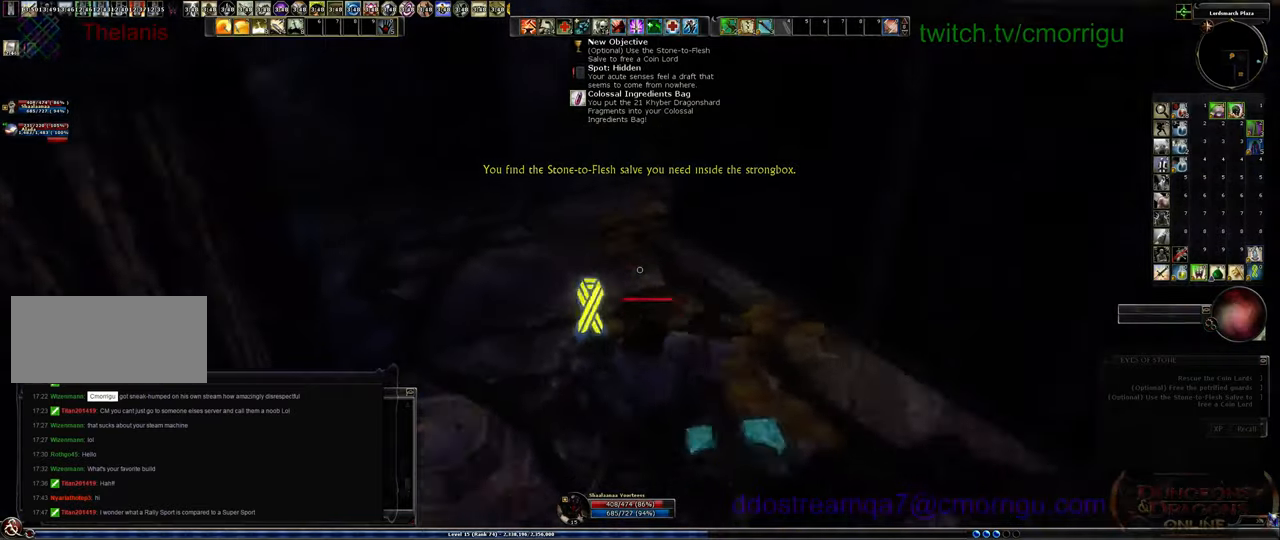
{"keys": ["w"], "events": []}
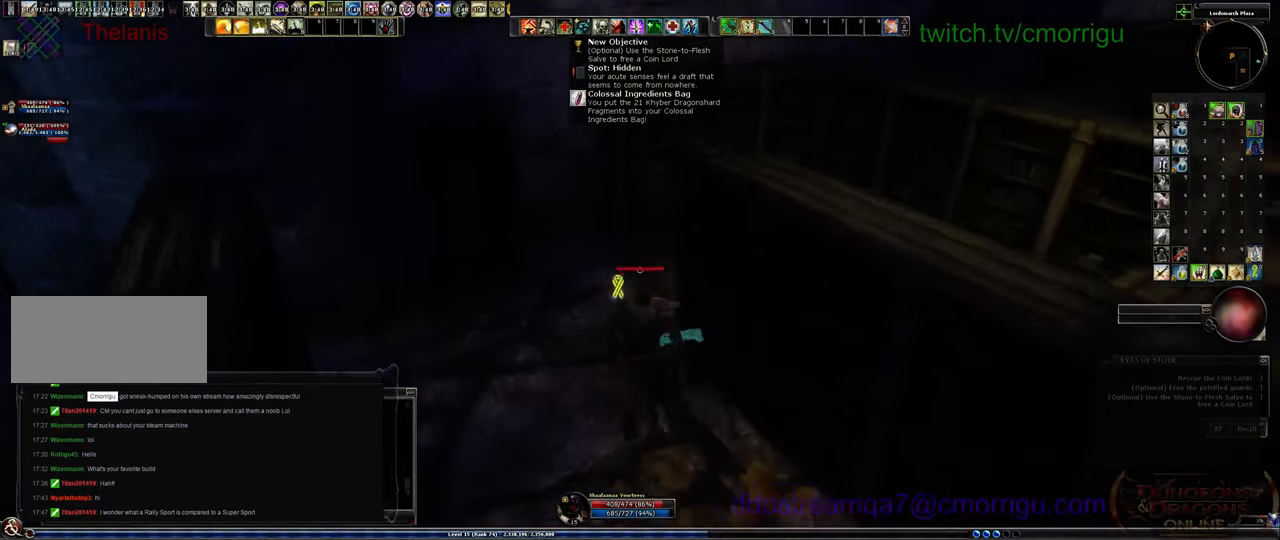
{"keys": ["w"], "events": []}
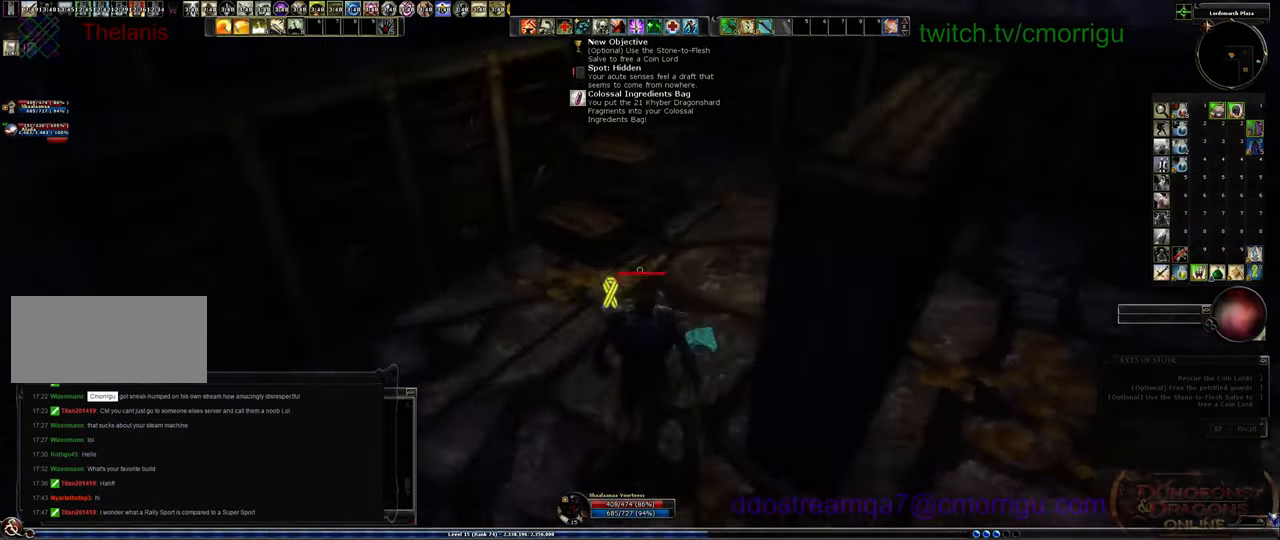
{"keys": ["w"], "events": []}
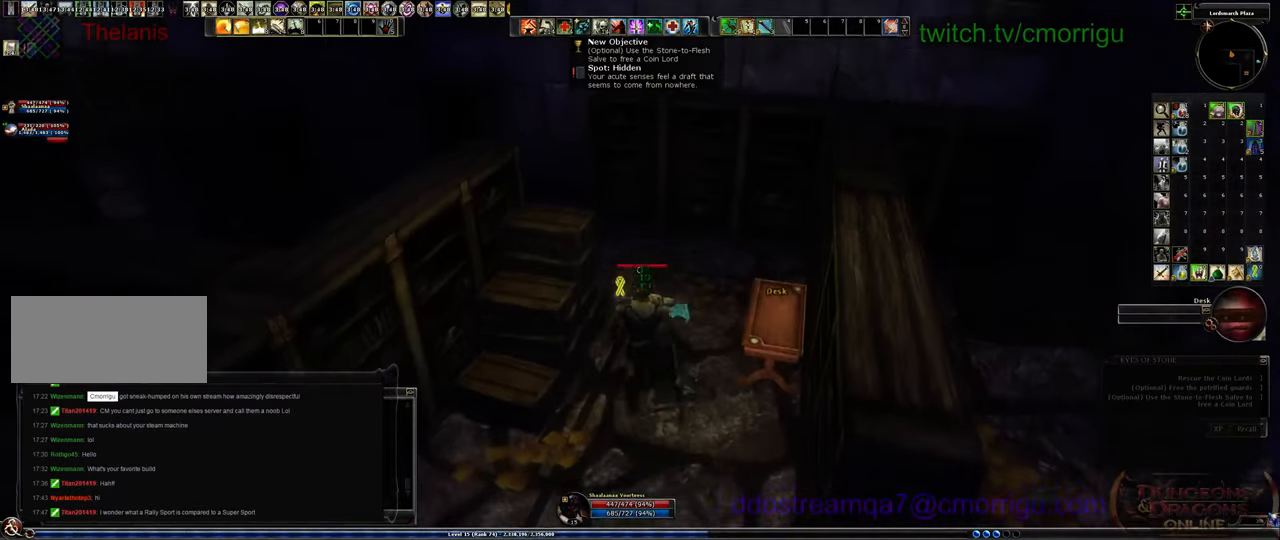
{"keys": ["w"], "events": []}
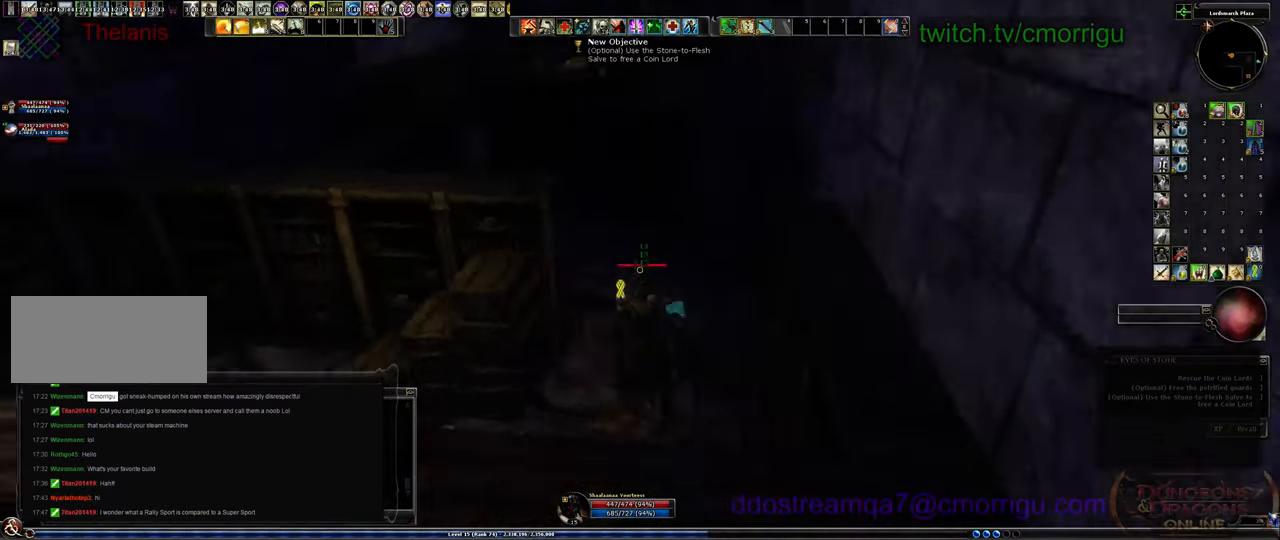
{"keys": ["w"], "events": []}
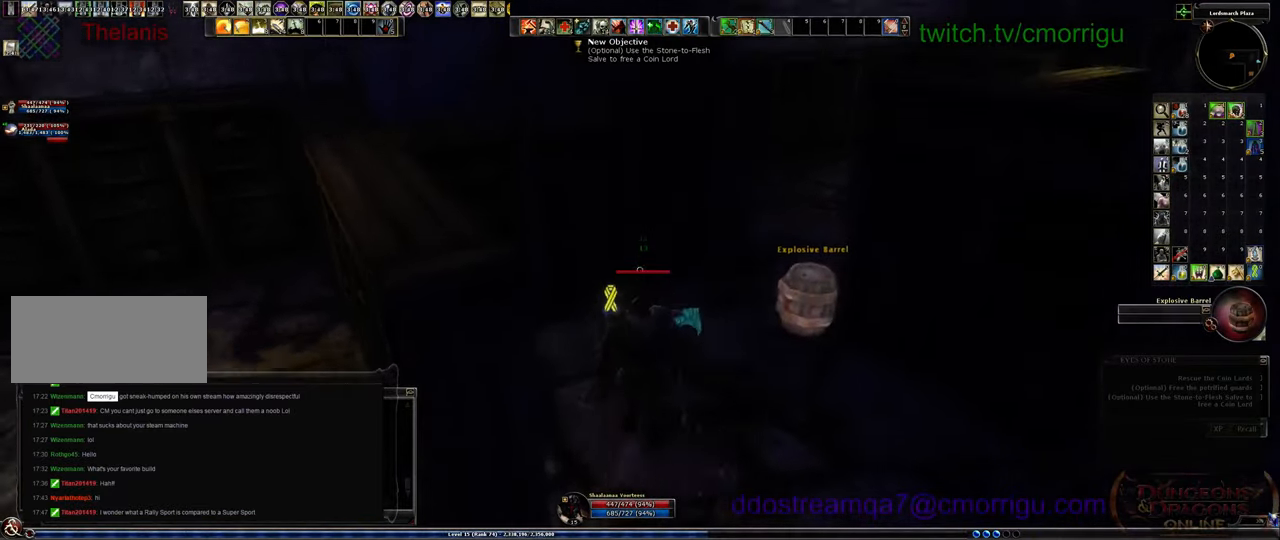
{"keys": ["w"], "events": []}
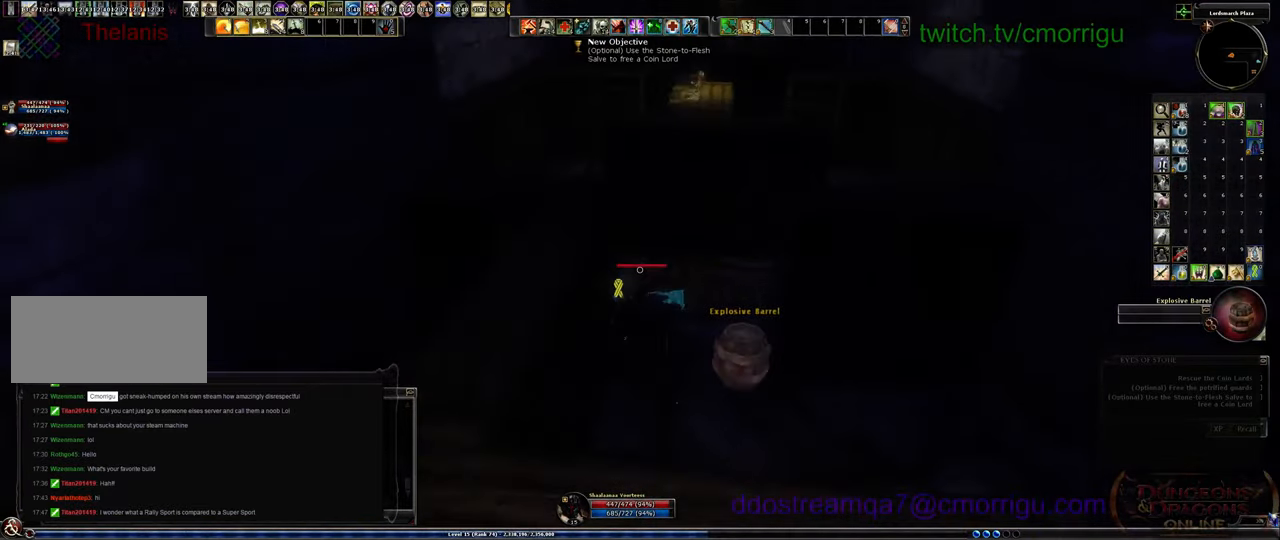
{"keys": ["w"], "events": []}
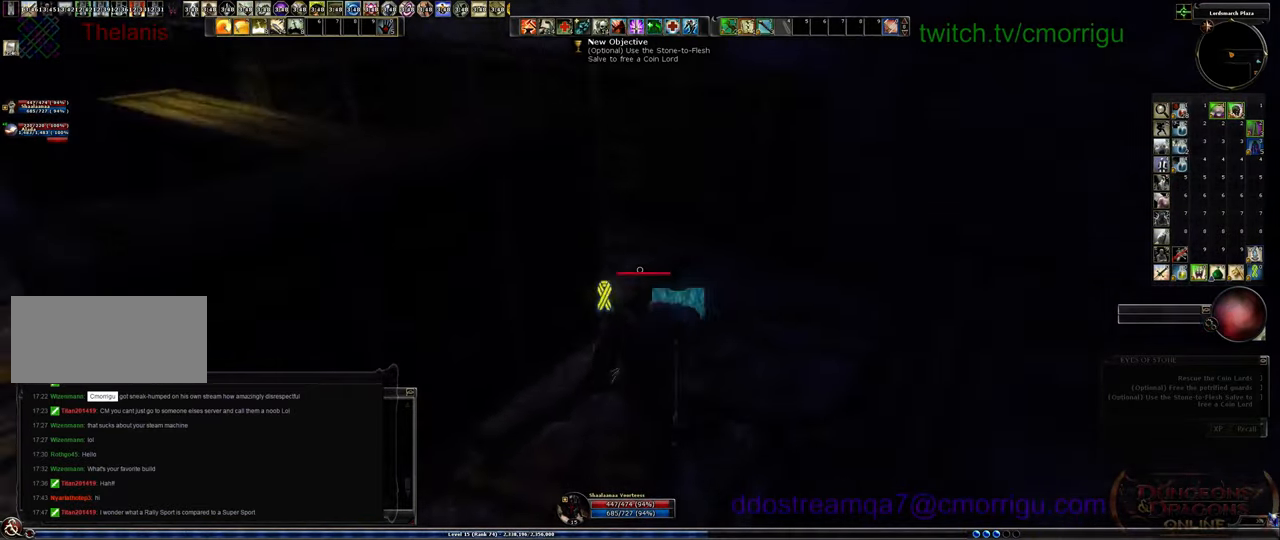
{"keys": ["w"], "events": []}
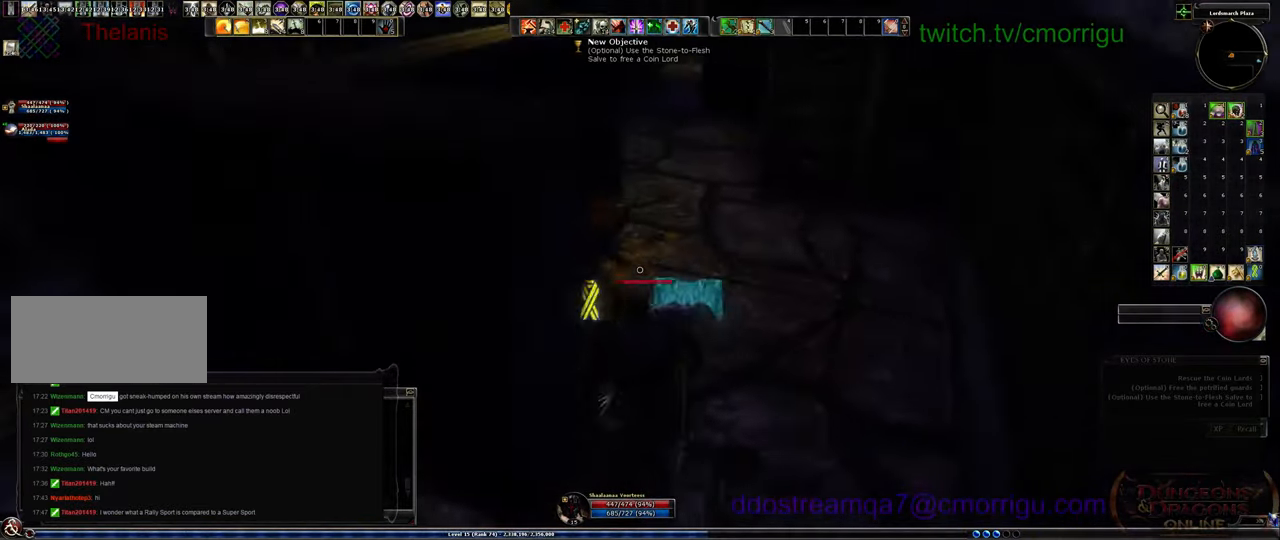
{"keys": ["w"], "events": []}
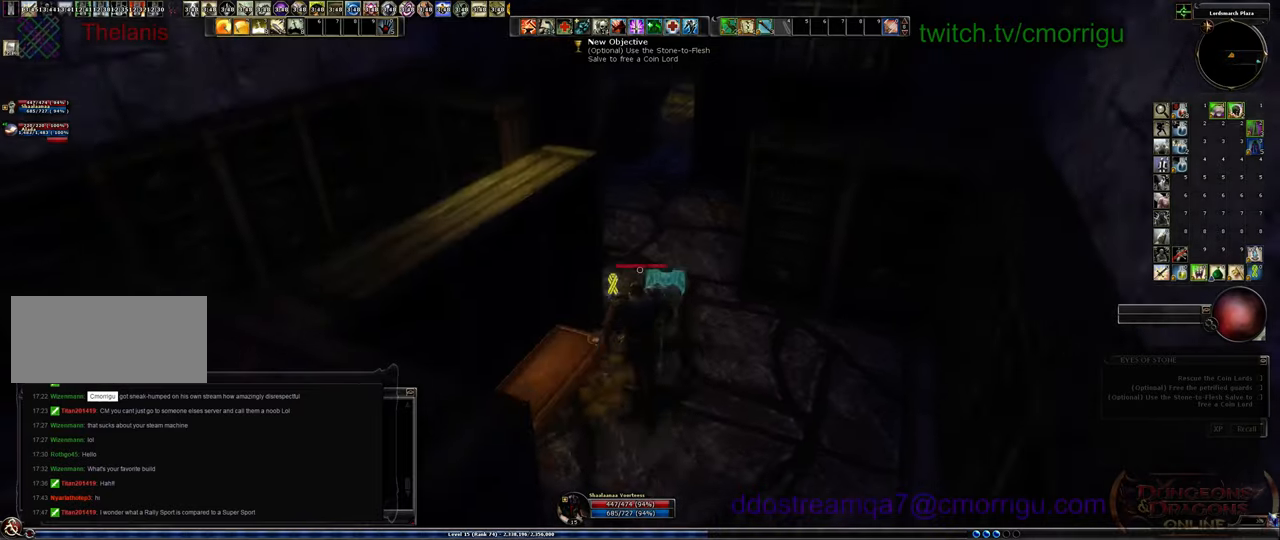
{"keys": ["w"], "events": []}
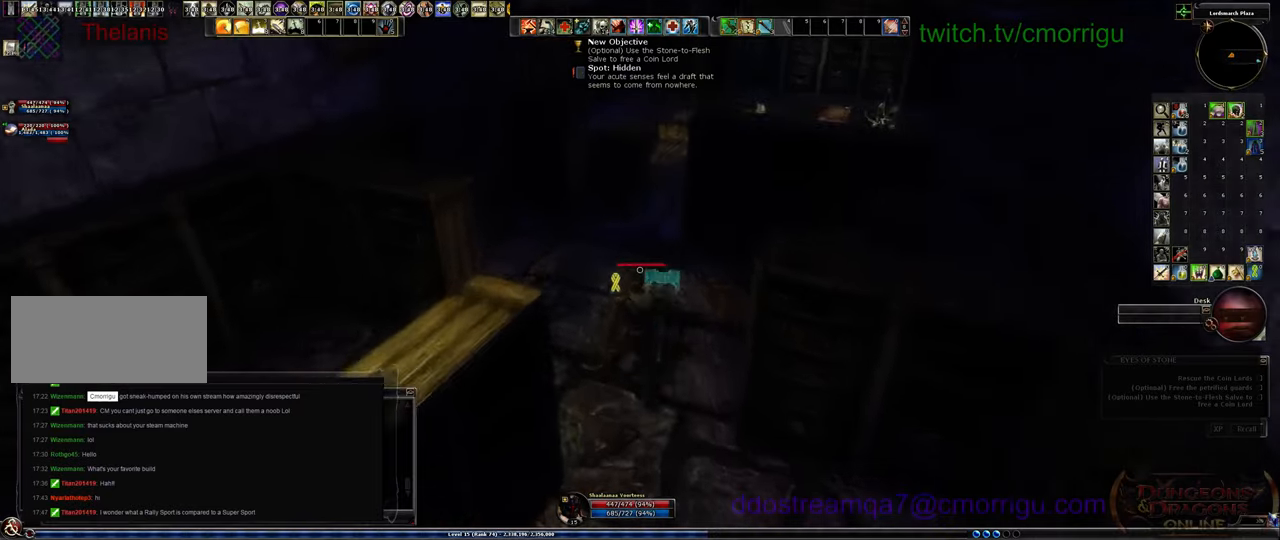
{"keys": ["w"], "events": []}
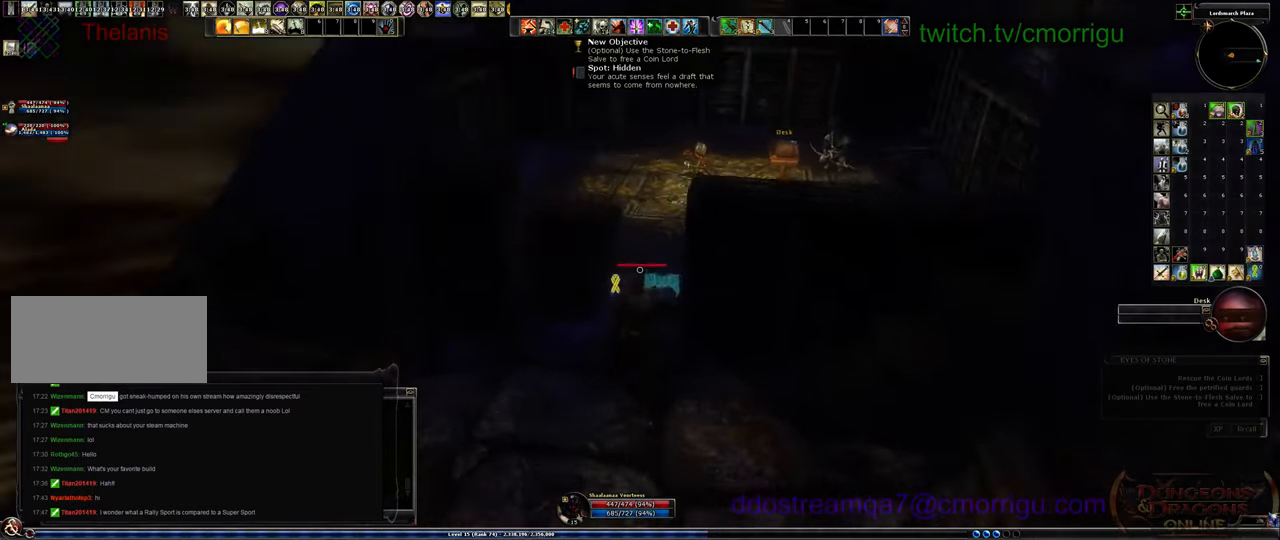
{"keys": ["w"], "events": []}
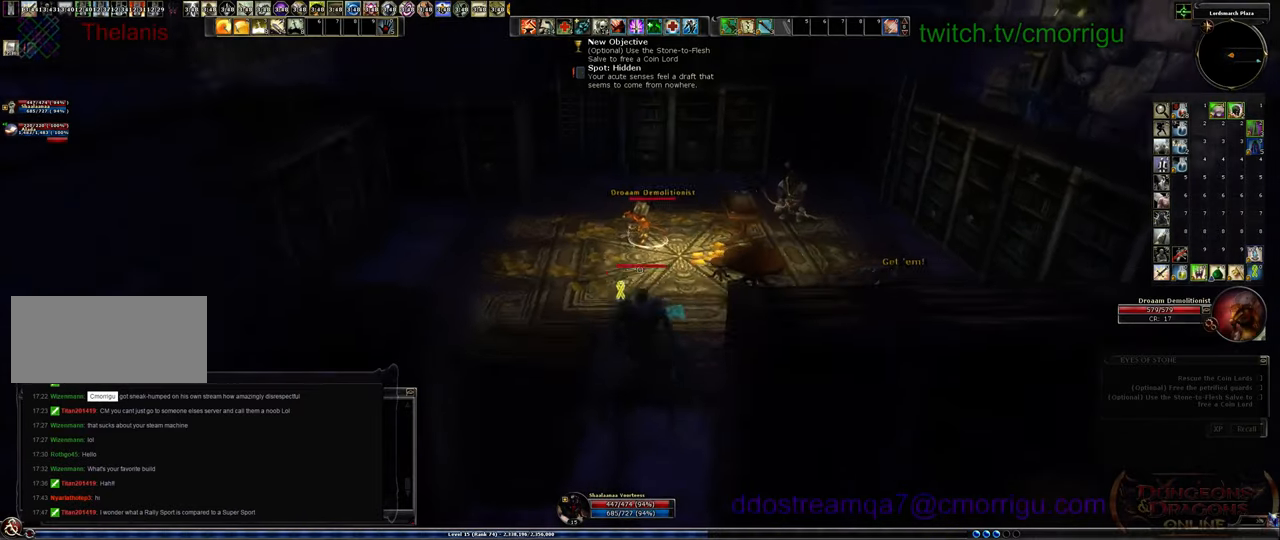
{"keys": [], "events": [[433, "w", "up"]]}
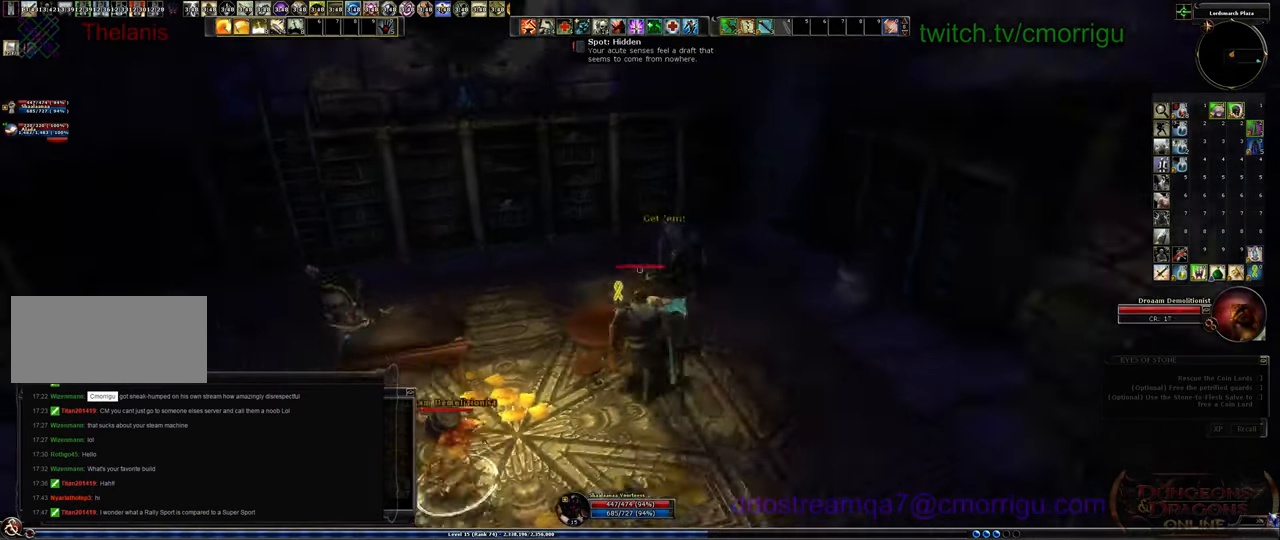
{"keys": ["w"], "events": [[300, "w", "down"], [367, "d", "down"], [500, "d", "up"]]}
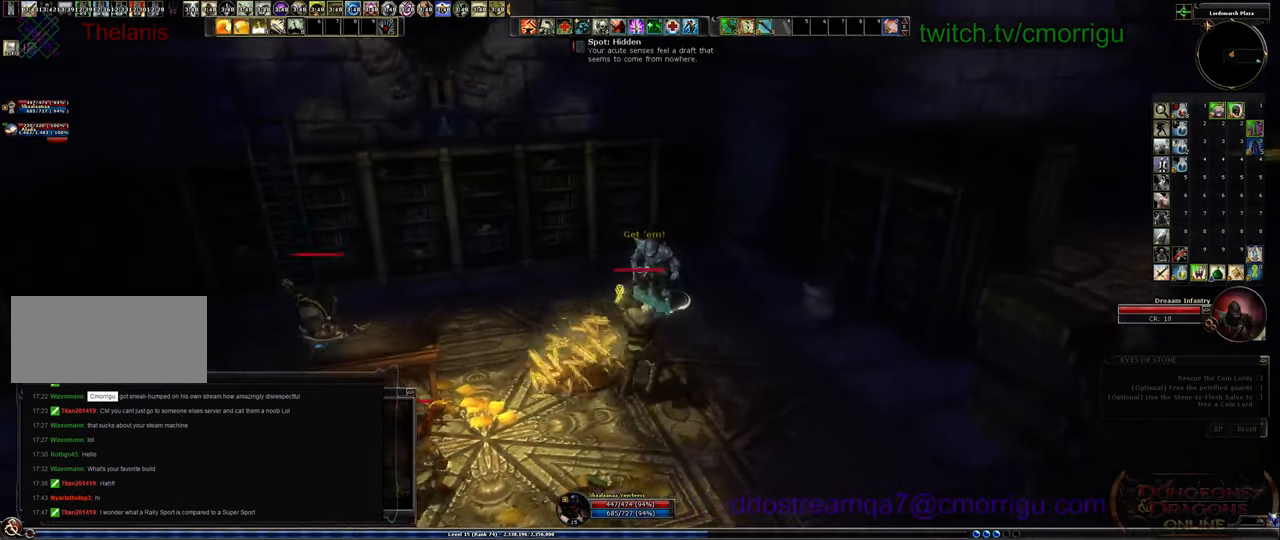
{"keys": [], "events": [[167, "1", "down"], [167, "w", "up"], [367, "1", "up"]]}
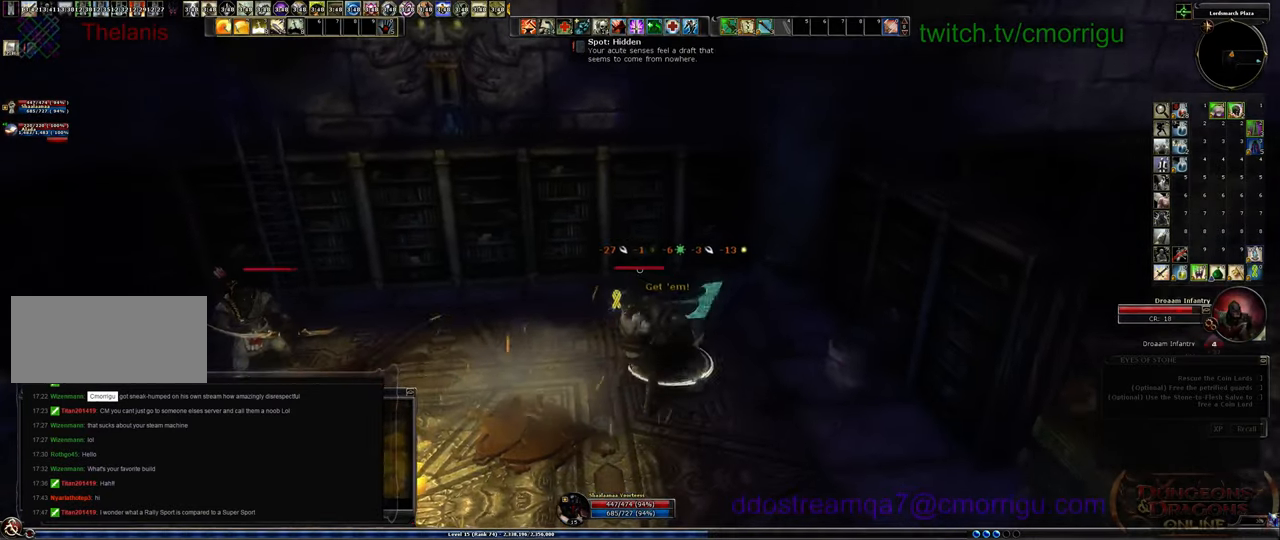
{"keys": [], "events": [[167, "2", "down"], [400, "2", "up"]]}
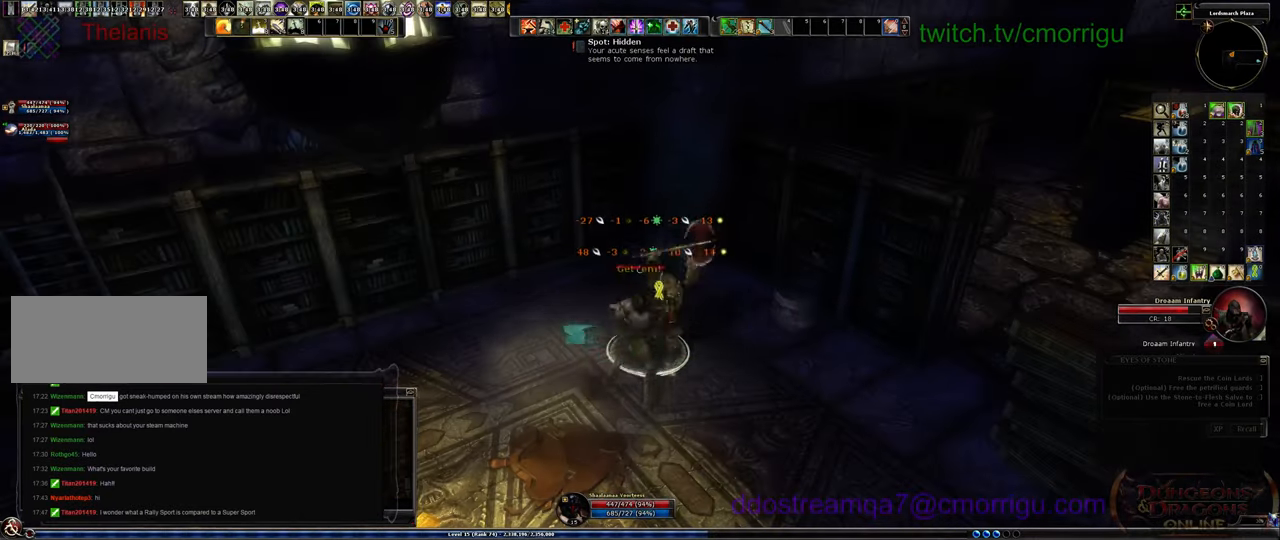
{"keys": [], "events": []}
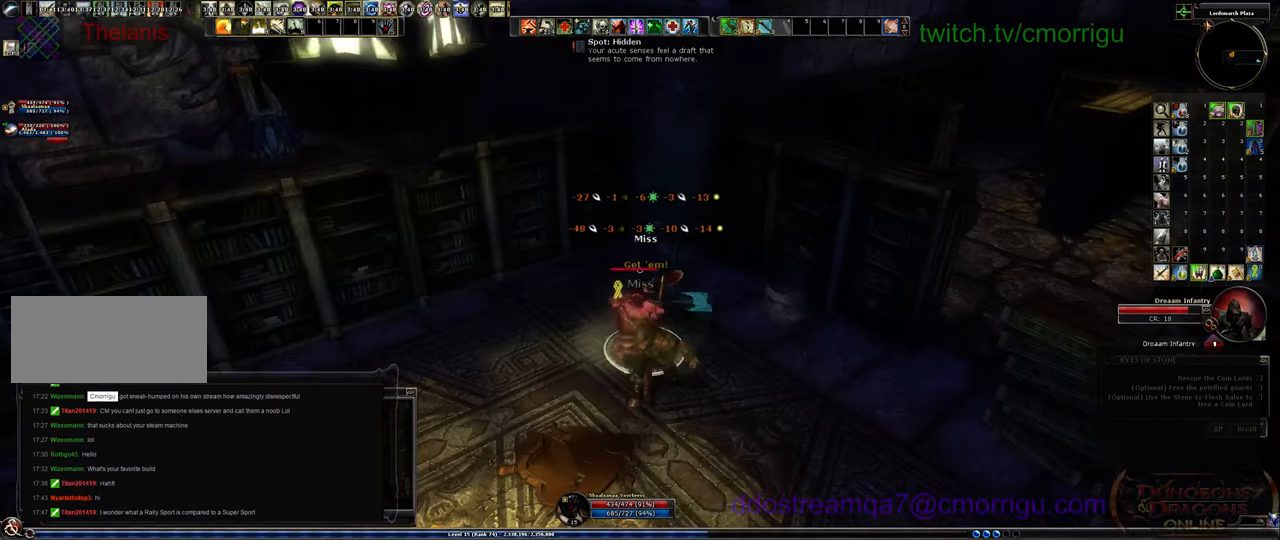
{"keys": [], "events": []}
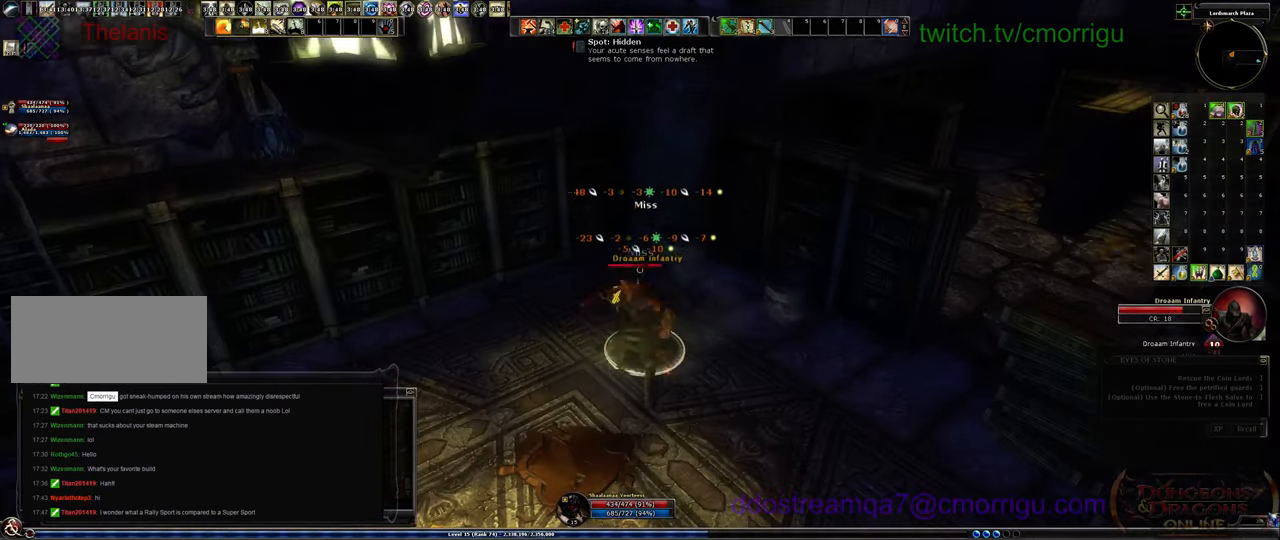
{"keys": [], "events": []}